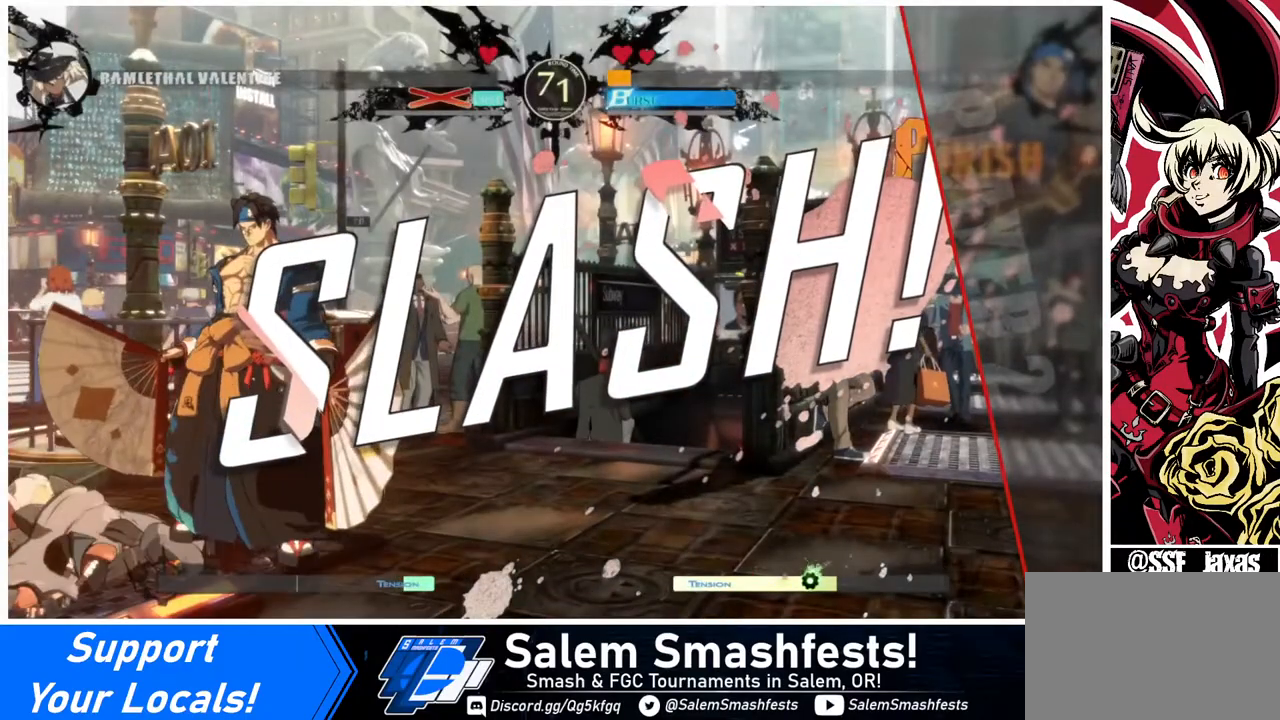
Gameplay with a controller (arcade stick); each line is a JSON object with the inputs held at the frame after it. "events" lists button and stick changes between this image and that frame as [ms after this image, input, new state], when the widget could be followed in between. Not read: L3 R3.
{"buttons": [], "events": [[120, "CROSS", "down"], [320, "CROSS", "up"], [360, "CROSS", "down"], [480, "CROSS", "up"]]}
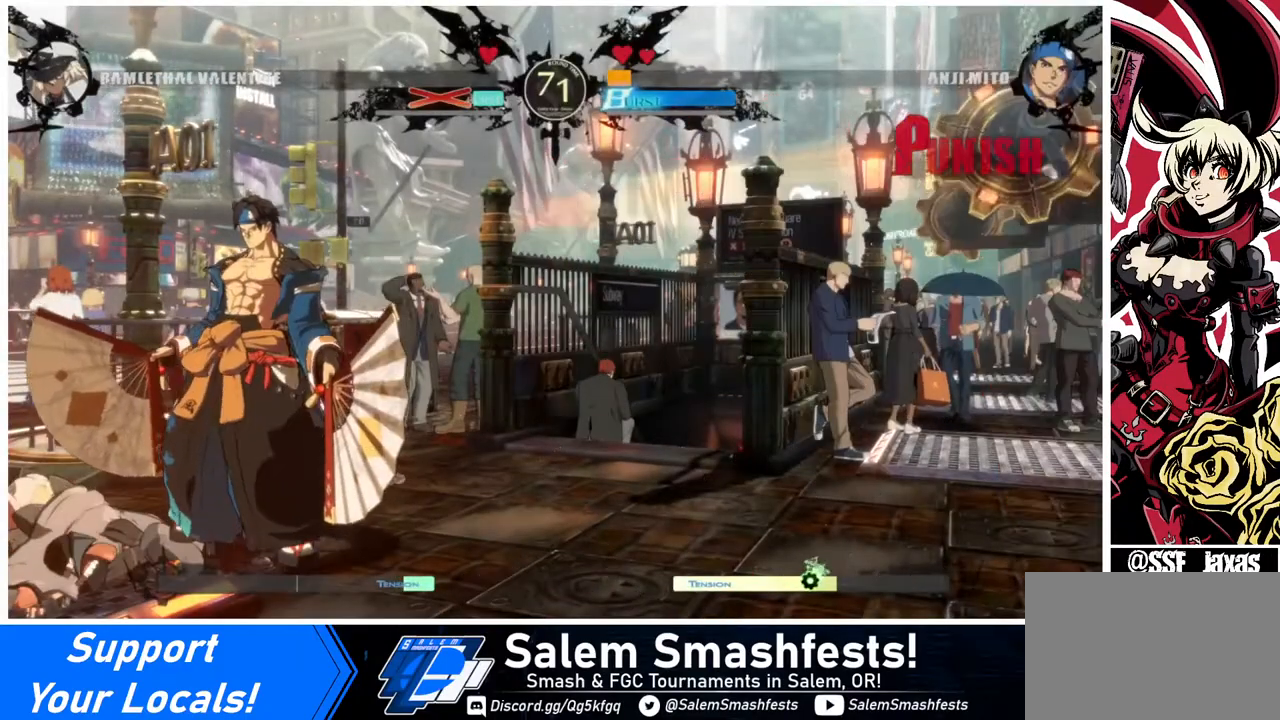
{"buttons": [], "events": [[80, "CROSS", "down"], [200, "CROSS", "up"], [320, "CROSS", "down"], [400, "CROSS", "up"]]}
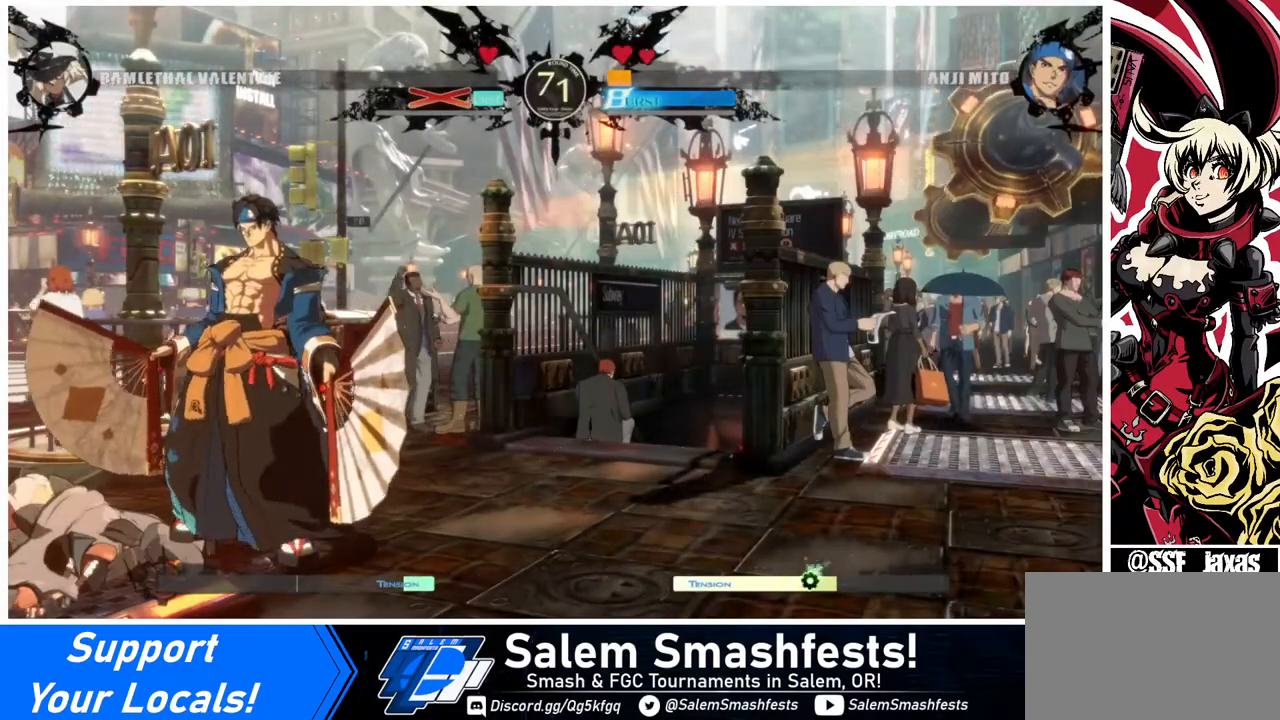
{"buttons": ["CROSS"], "events": [[120, "CROSS", "down"], [240, "CROSS", "up"], [440, "CROSS", "down"]]}
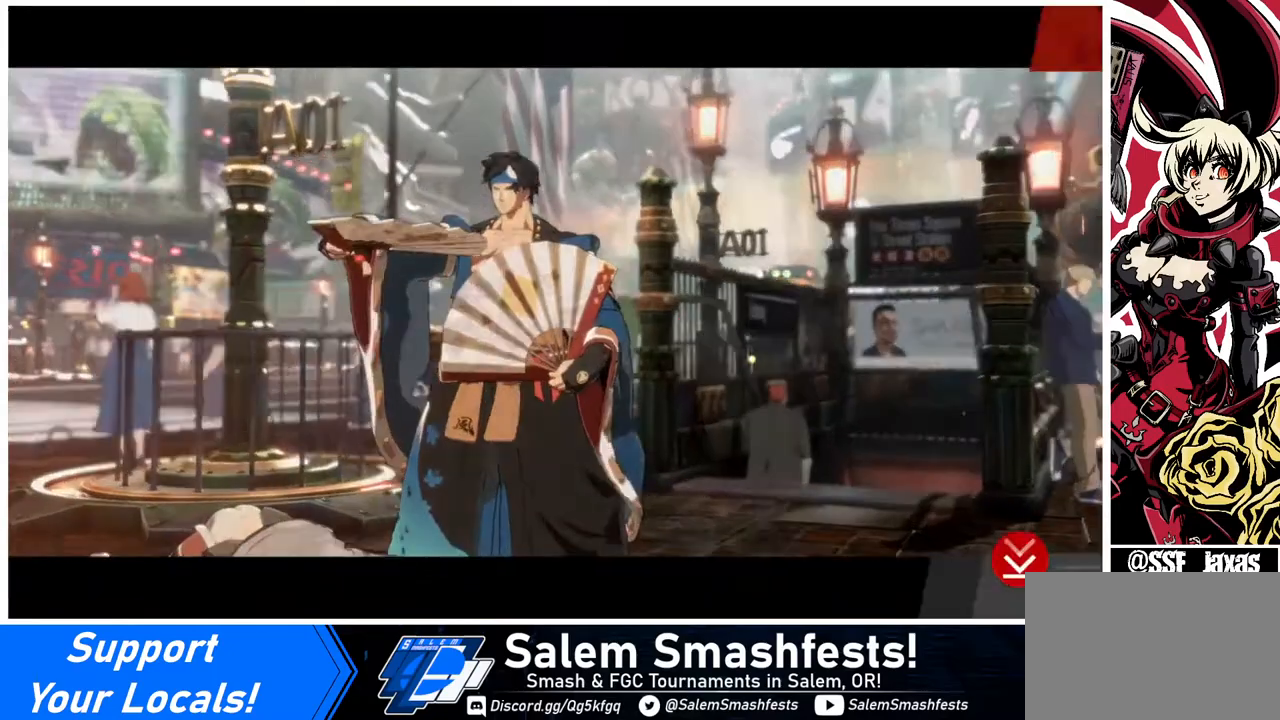
{"buttons": ["CROSS"], "events": [[40, "CROSS", "up"], [160, "CROSS", "down"], [280, "CROSS", "up"], [440, "CROSS", "down"]]}
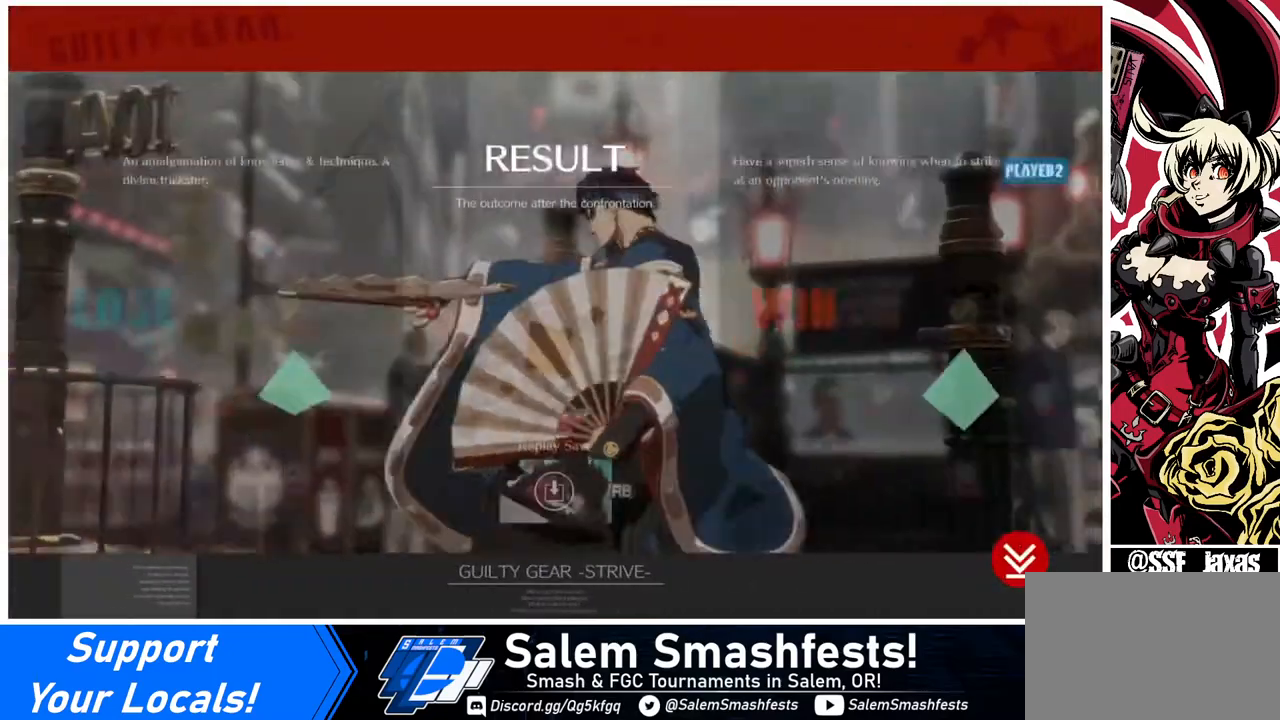
{"buttons": [], "events": [[40, "CROSS", "up"], [160, "CROSS", "down"], [280, "CROSS", "up"], [400, "CROSS", "down"], [480, "CROSS", "up"]]}
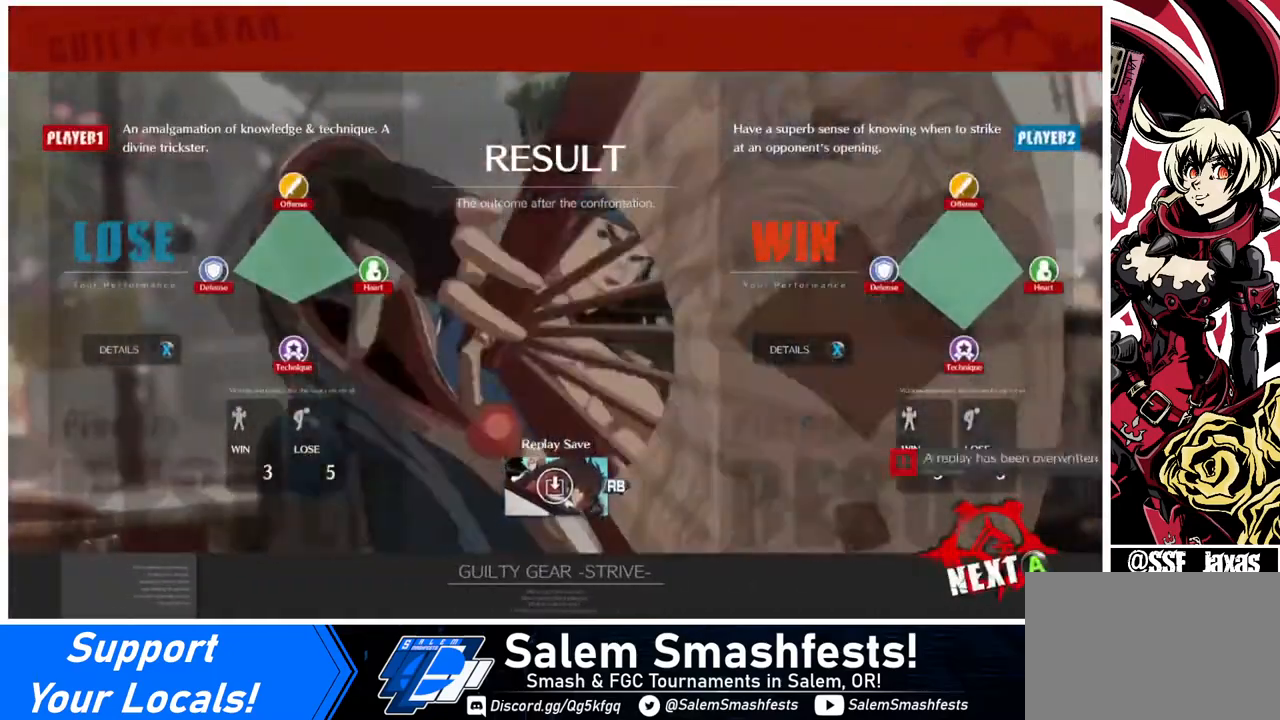
{"buttons": [], "events": [[120, "CROSS", "down"], [240, "CROSS", "up"], [320, "CROSS", "down"], [480, "CROSS", "up"]]}
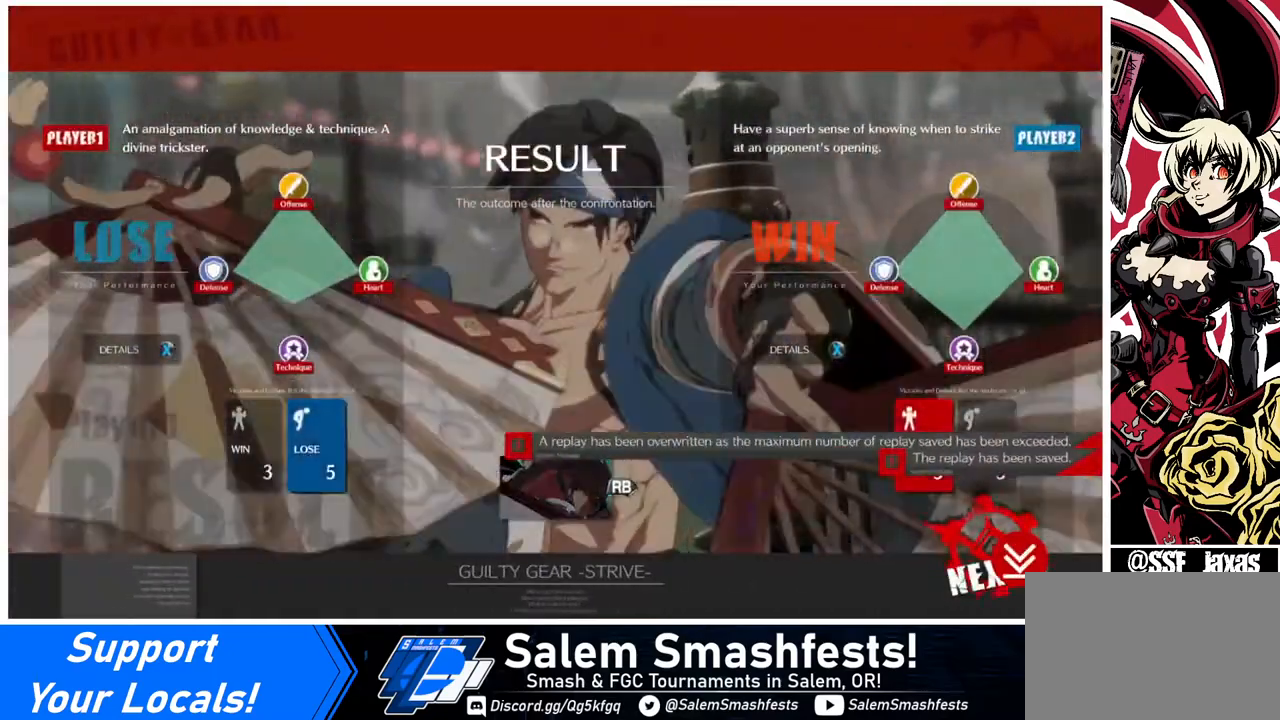
{"buttons": [], "events": [[40, "CROSS", "down"], [240, "CROSS", "up"], [320, "CROSS", "down"], [440, "CROSS", "up"]]}
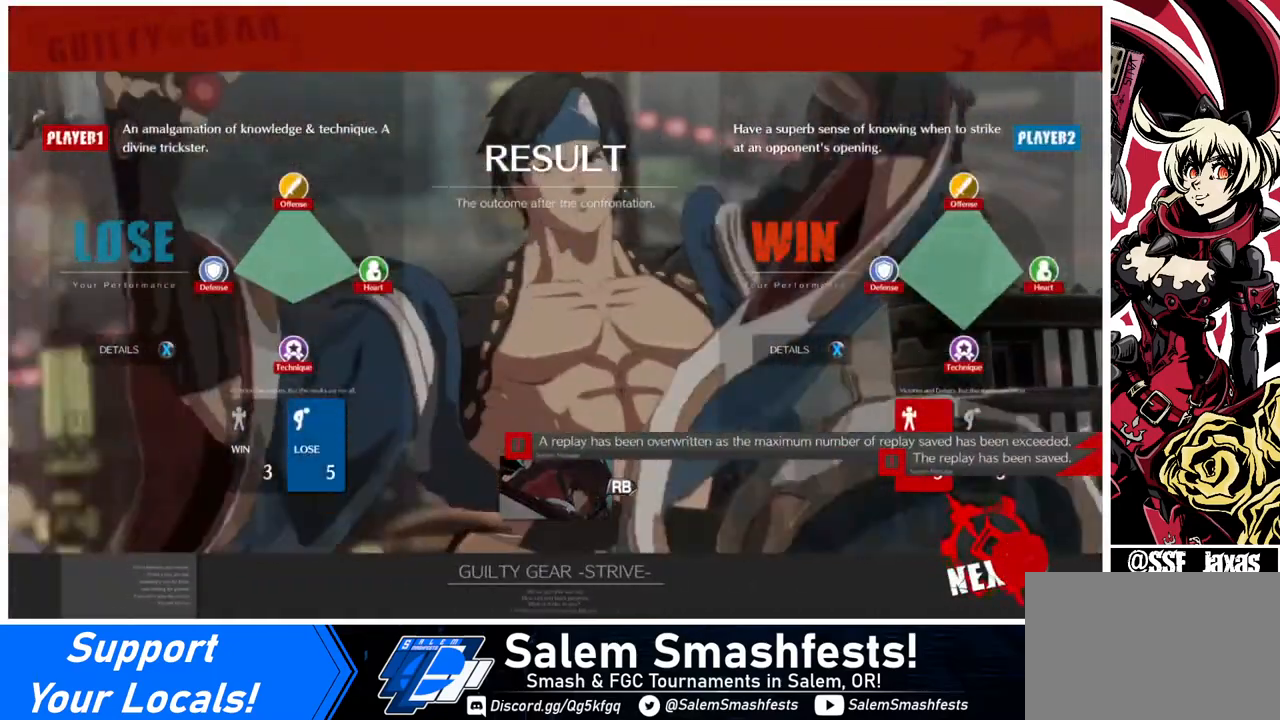
{"buttons": [], "events": [[80, "CROSS", "down"], [160, "CROSS", "up"], [320, "CROSS", "down"], [440, "CROSS", "up"]]}
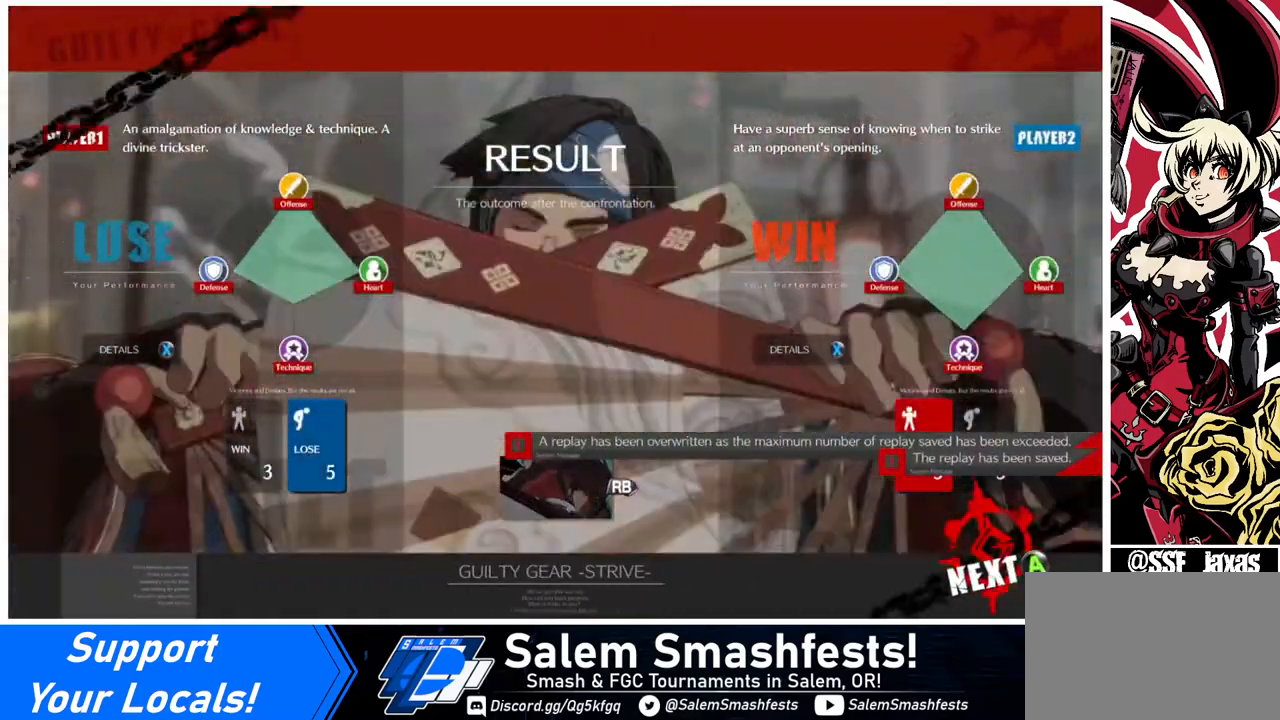
{"buttons": [], "events": [[40, "CROSS", "down"], [200, "CROSS", "up"], [320, "CROSS", "down"], [440, "CROSS", "up"]]}
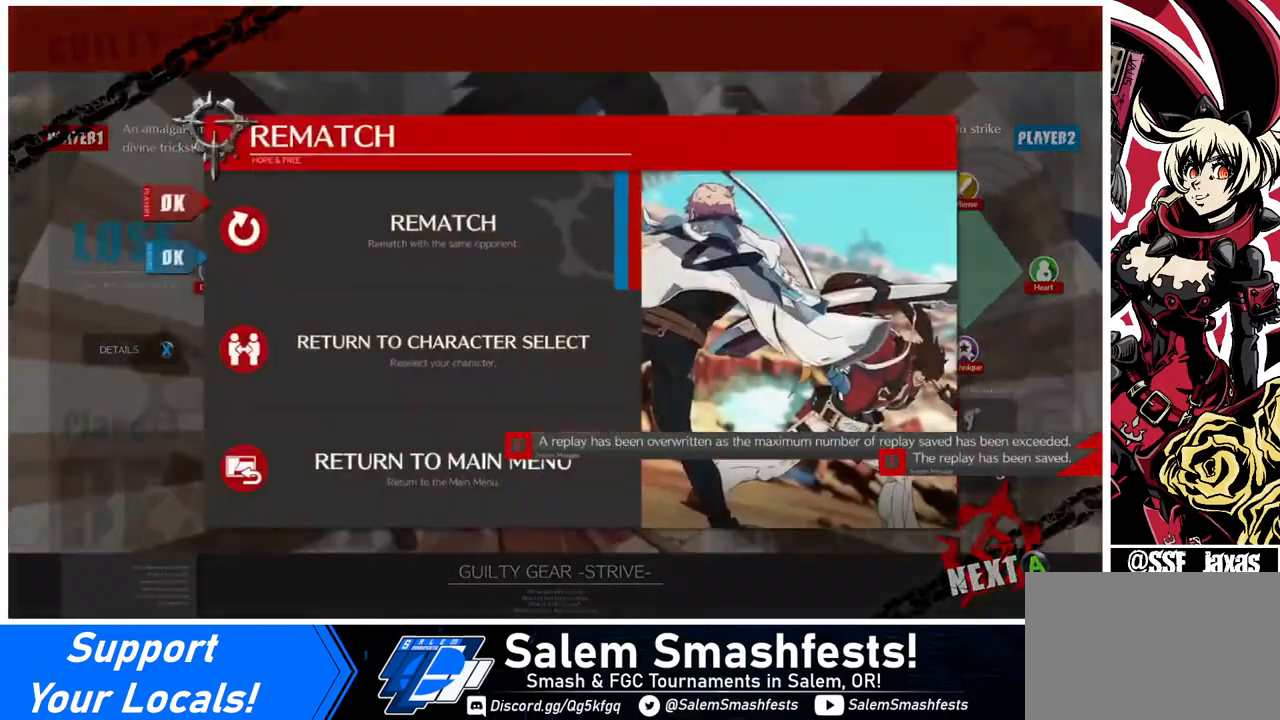
{"buttons": [], "events": [[80, "CROSS", "down"], [160, "CROSS", "up"], [280, "CROSS", "down"], [400, "CROSS", "up"]]}
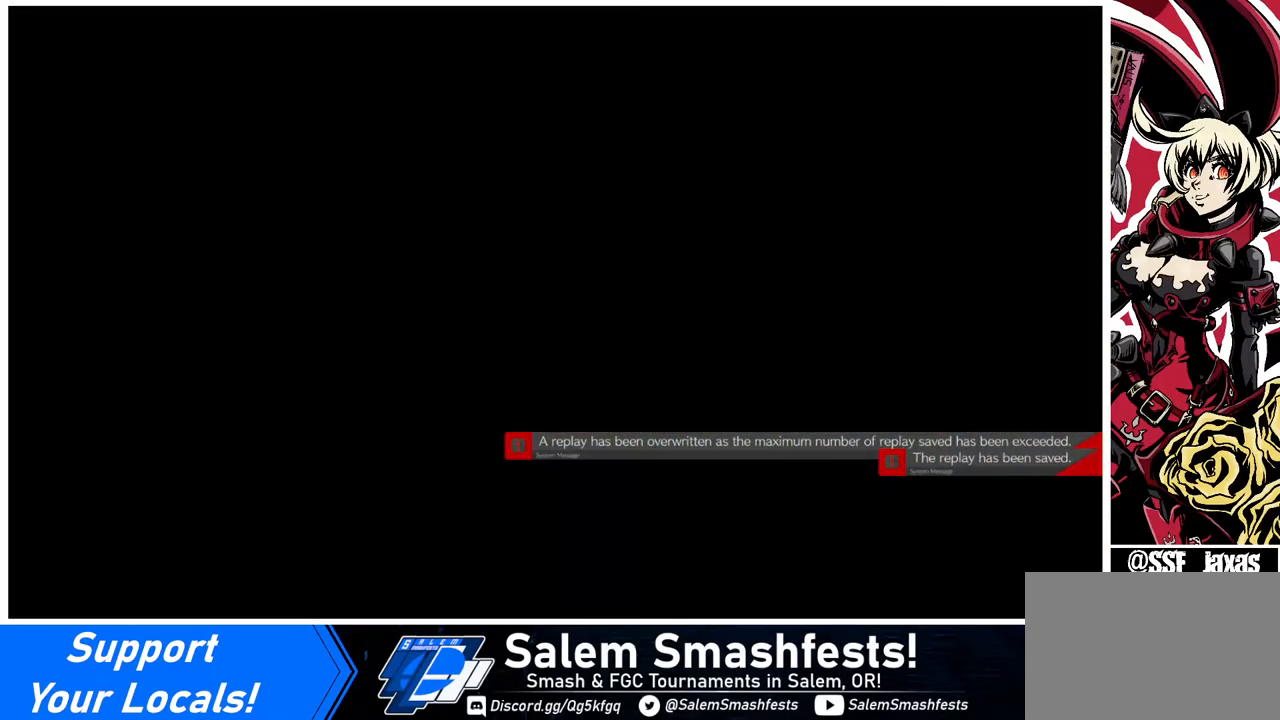
{"buttons": [], "events": [[40, "CROSS", "down"], [200, "CROSS", "up"]]}
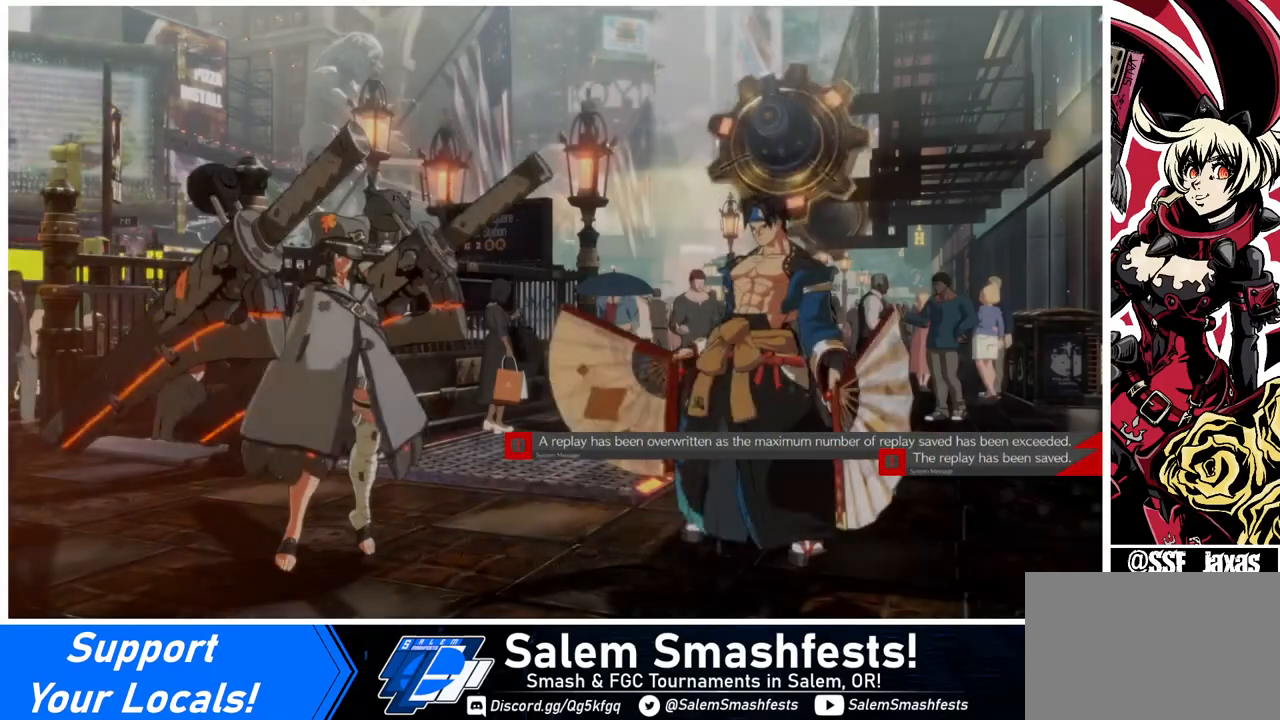
{"buttons": [], "events": []}
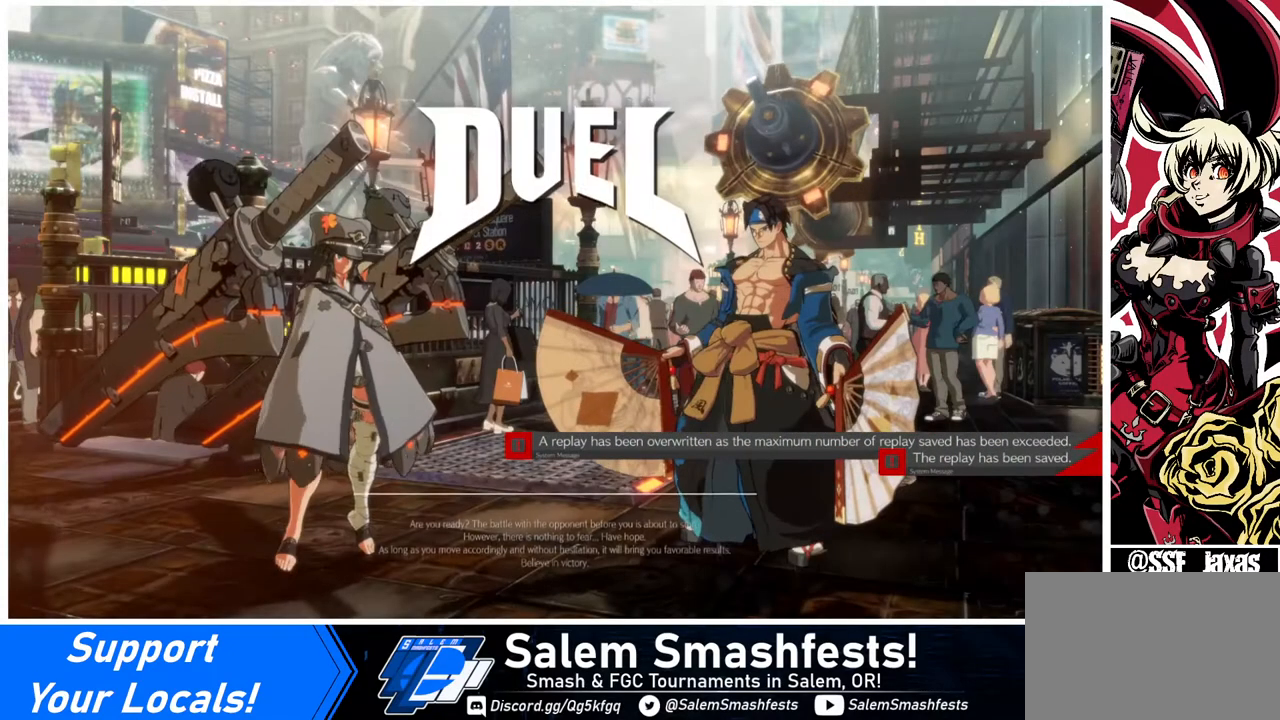
{"buttons": [], "events": []}
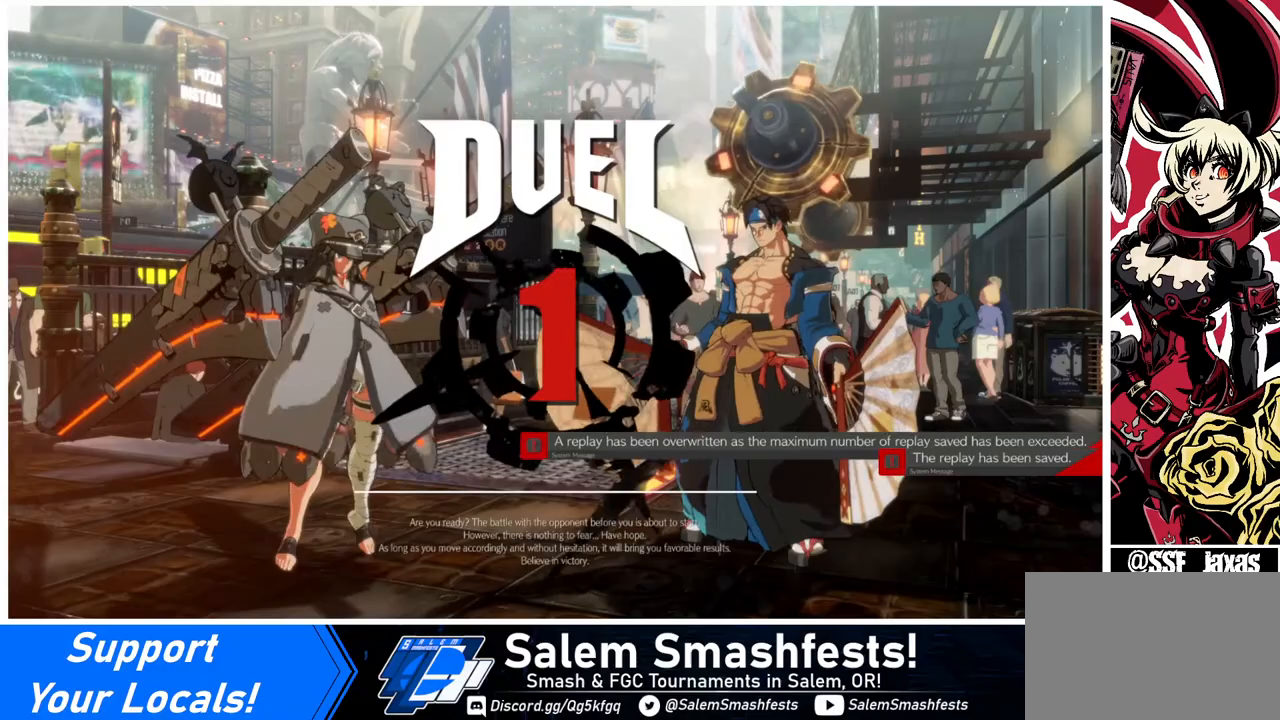
{"buttons": ["DPAD_DOWN", "DPAD_LEFT"], "events": [[360, "DPAD_LEFT", "down"], [400, "DPAD_DOWN", "down"]]}
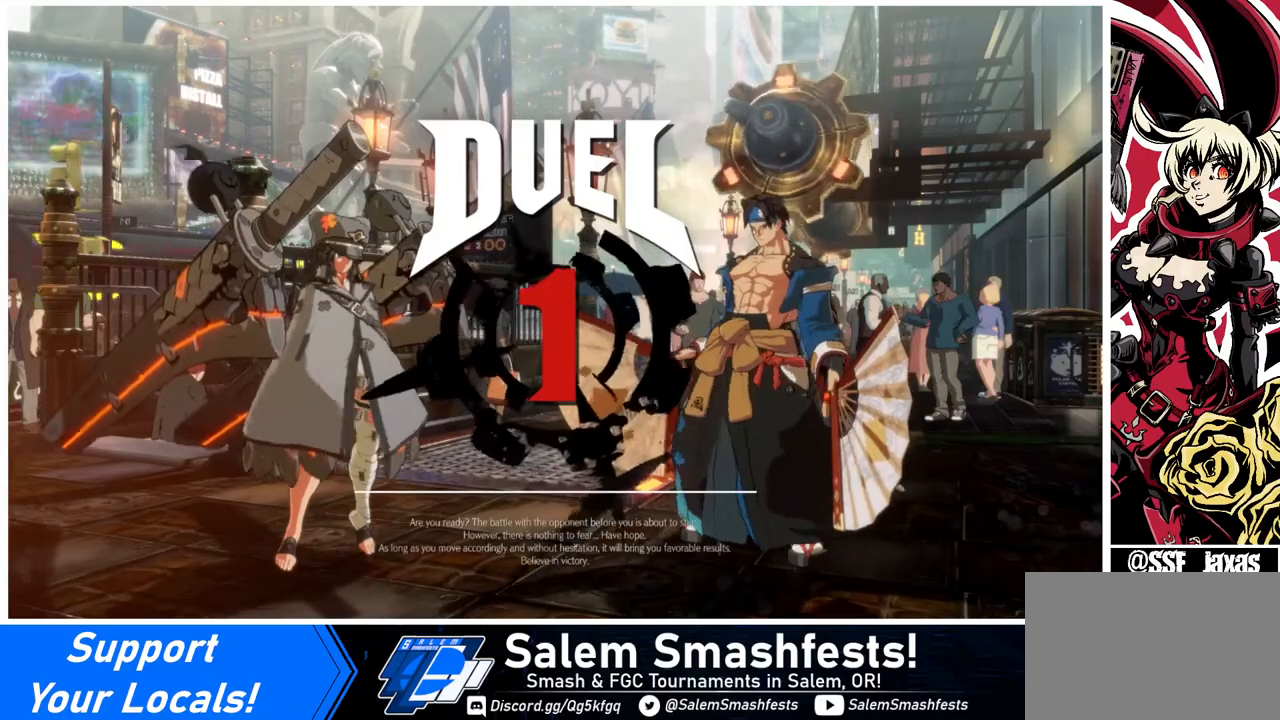
{"buttons": ["DPAD_RIGHT"], "events": [[40, "DPAD_LEFT", "up"], [80, "DPAD_DOWN", "up"], [80, "DPAD_RIGHT", "down"], [160, "DPAD_RIGHT", "up"], [240, "DPAD_LEFT", "down"], [280, "DPAD_DOWN", "down"], [440, "DPAD_LEFT", "up"], [480, "DPAD_RIGHT", "down"], [520, "DPAD_DOWN", "up"]]}
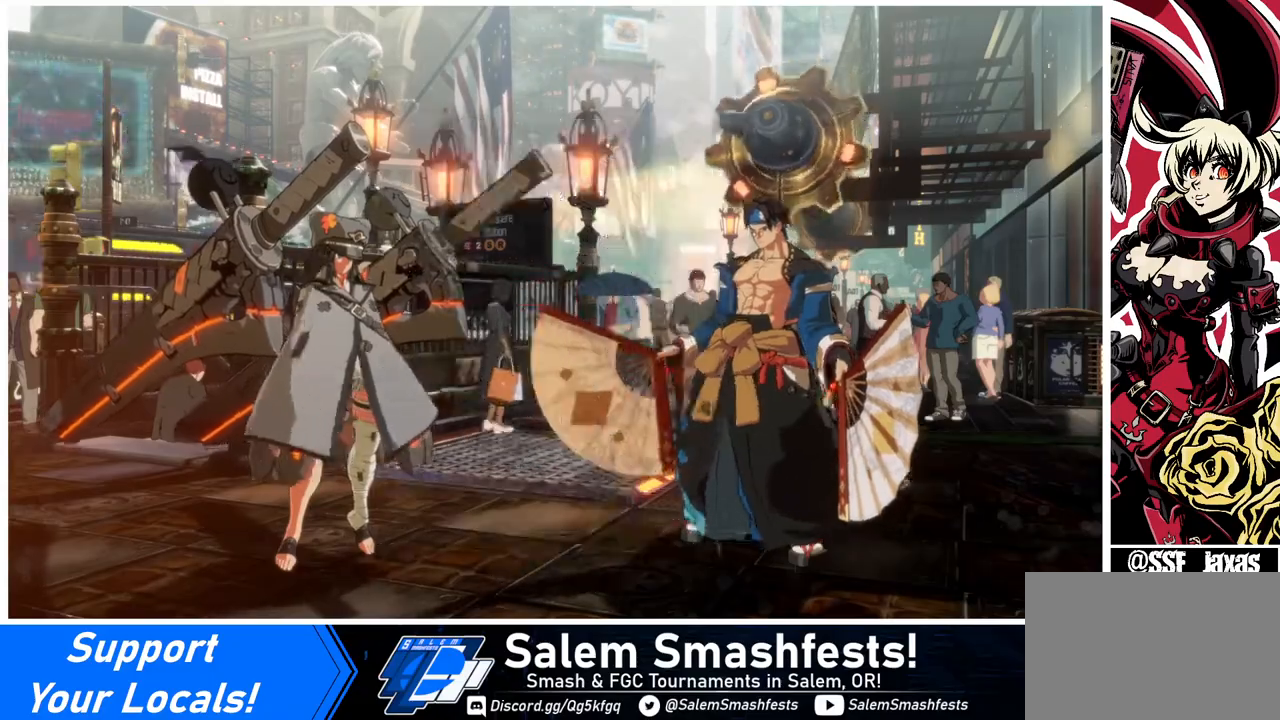
{"buttons": [], "events": [[120, "DPAD_LEFT", "down"], [120, "DPAD_RIGHT", "up"], [240, "DPAD_DOWN", "down"], [240, "DPAD_LEFT", "up"], [320, "DPAD_DOWN", "up"], [320, "DPAD_RIGHT", "down"], [480, "DPAD_RIGHT", "up"]]}
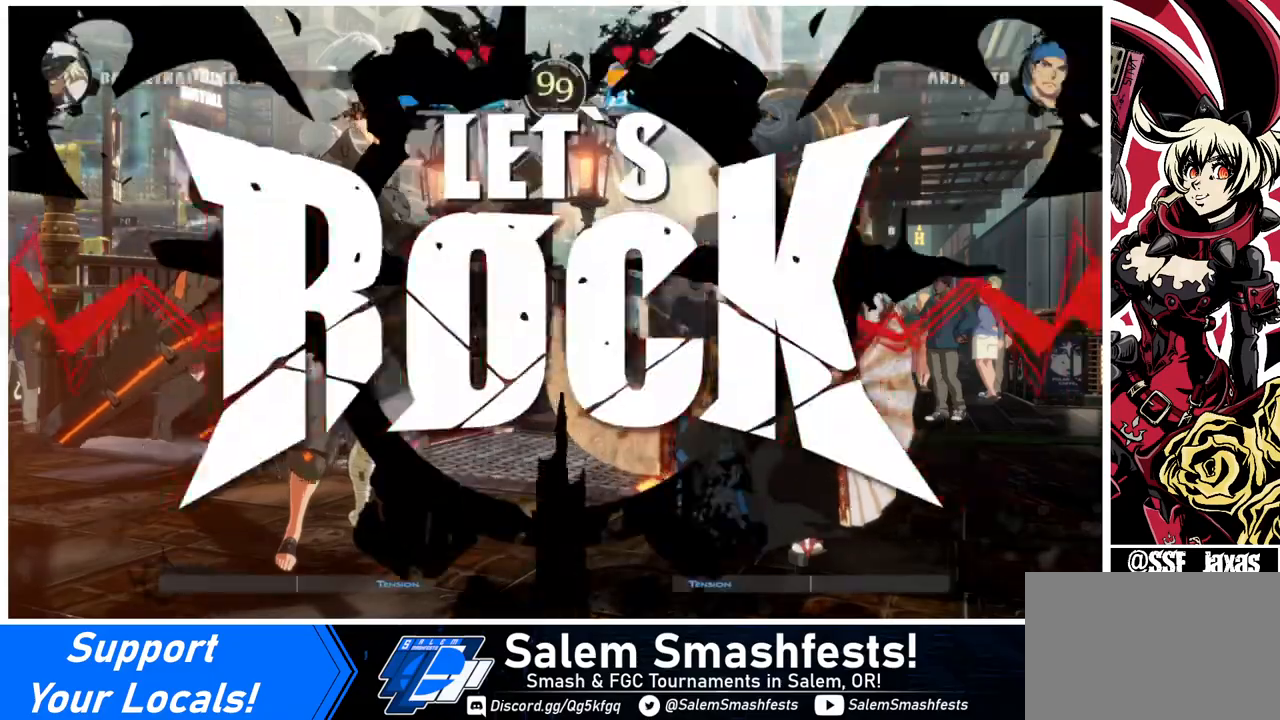
{"buttons": ["DPAD_UP", "DPAD_LEFT"], "events": [[40, "DPAD_LEFT", "down"], [240, "DPAD_UP", "down"]]}
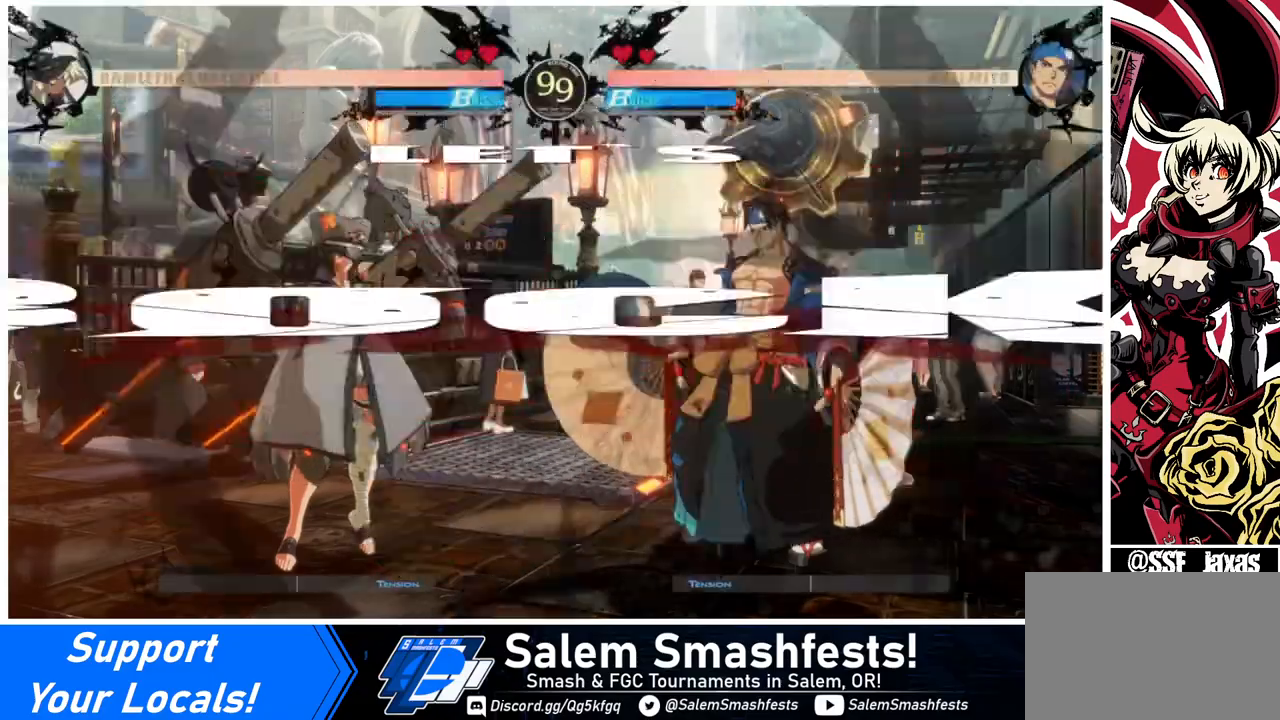
{"buttons": ["TRIANGLE", "DPAD_LEFT"], "events": [[360, "DPAD_UP", "up"], [360, "TRIANGLE", "down"]]}
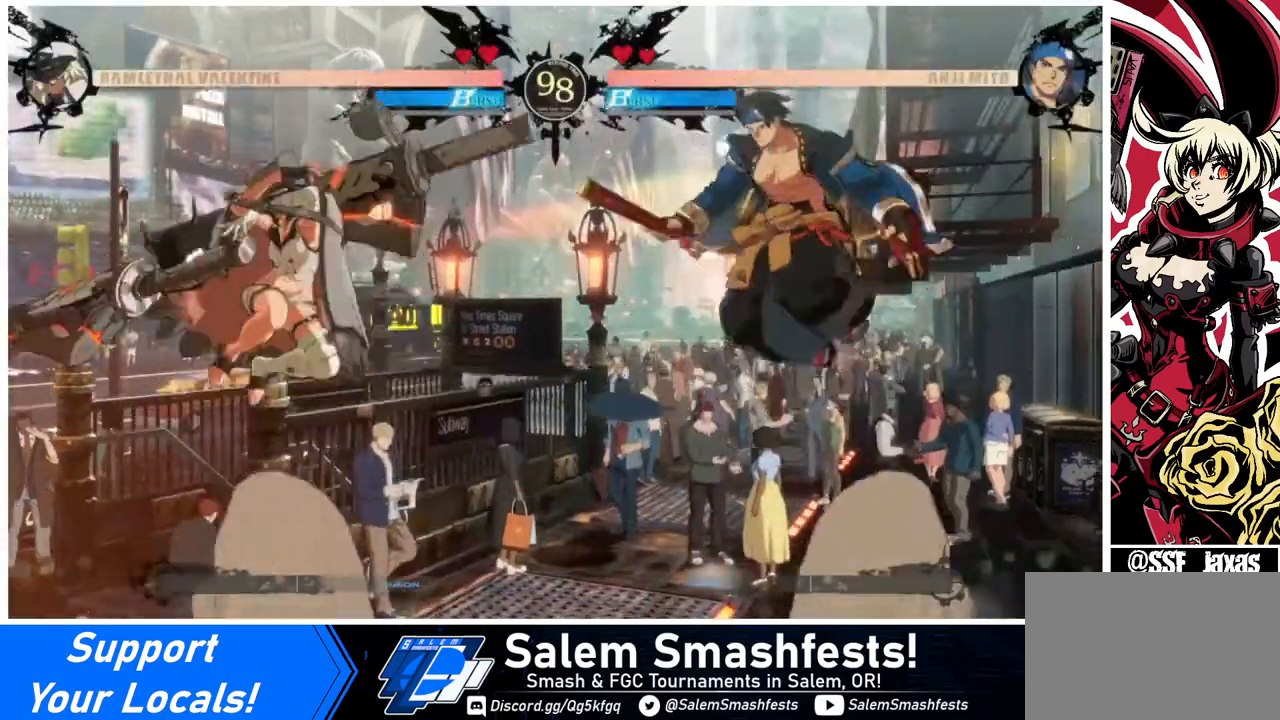
{"buttons": [], "events": [[40, "TRIANGLE", "up"], [400, "DPAD_LEFT", "up"], [400, "DPAD_RIGHT", "down"], [480, "DPAD_RIGHT", "up"]]}
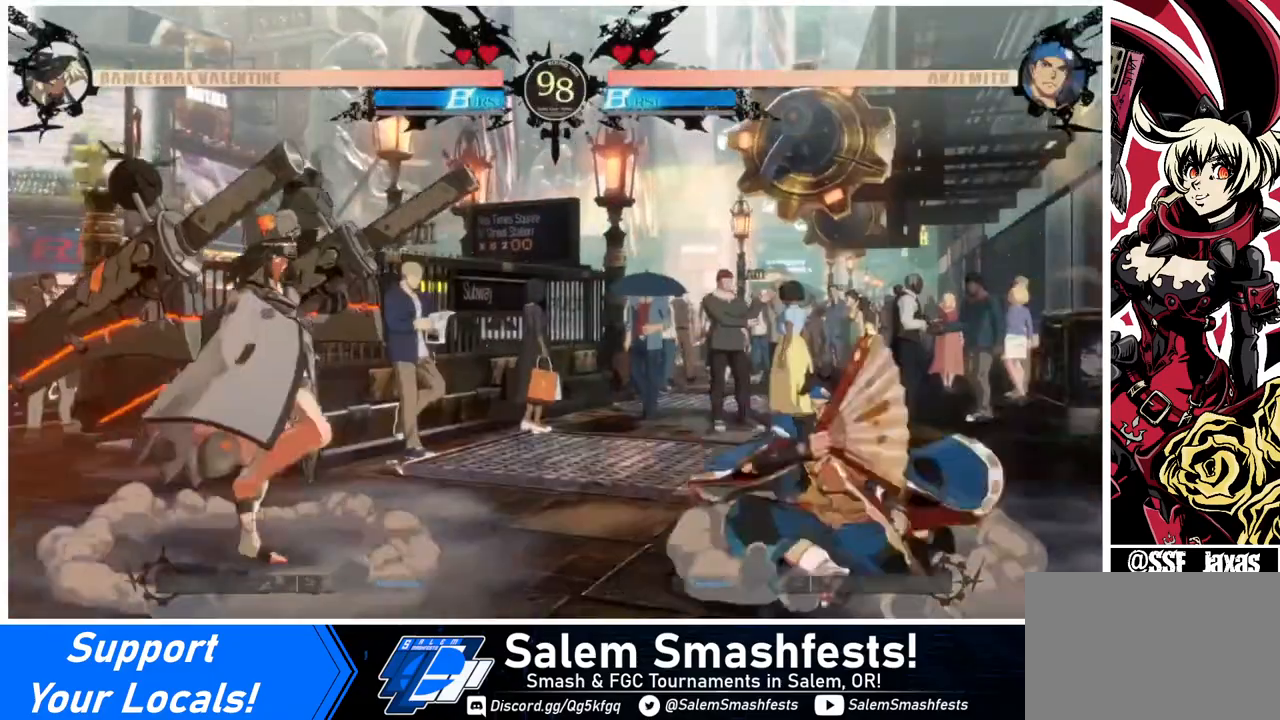
{"buttons": ["DPAD_LEFT"], "events": [[40, "DPAD_RIGHT", "down"], [120, "DPAD_RIGHT", "up"], [160, "DPAD_LEFT", "down"], [160, "DPAD_UP", "down"], [240, "DPAD_DOWN", "down"], [240, "DPAD_UP", "up"], [320, "DPAD_DOWN", "up"]]}
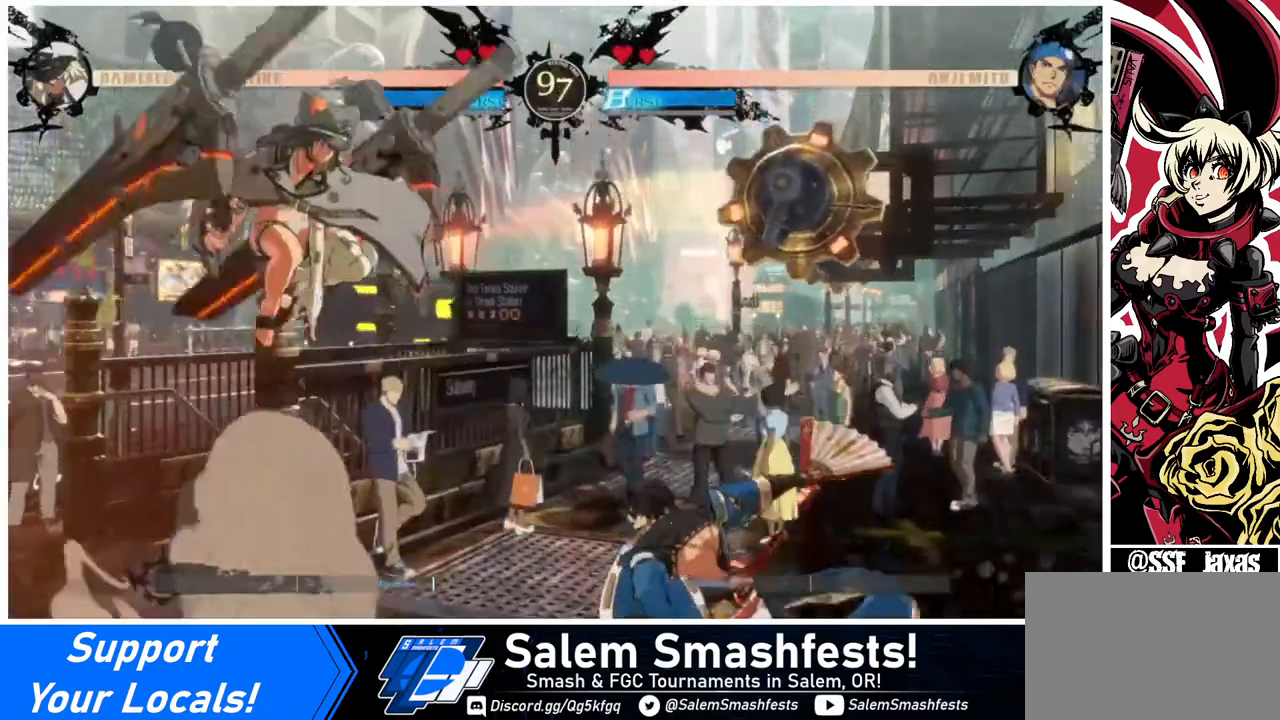
{"buttons": ["DPAD_RIGHT"], "events": [[280, "DPAD_LEFT", "up"], [320, "DPAD_RIGHT", "down"]]}
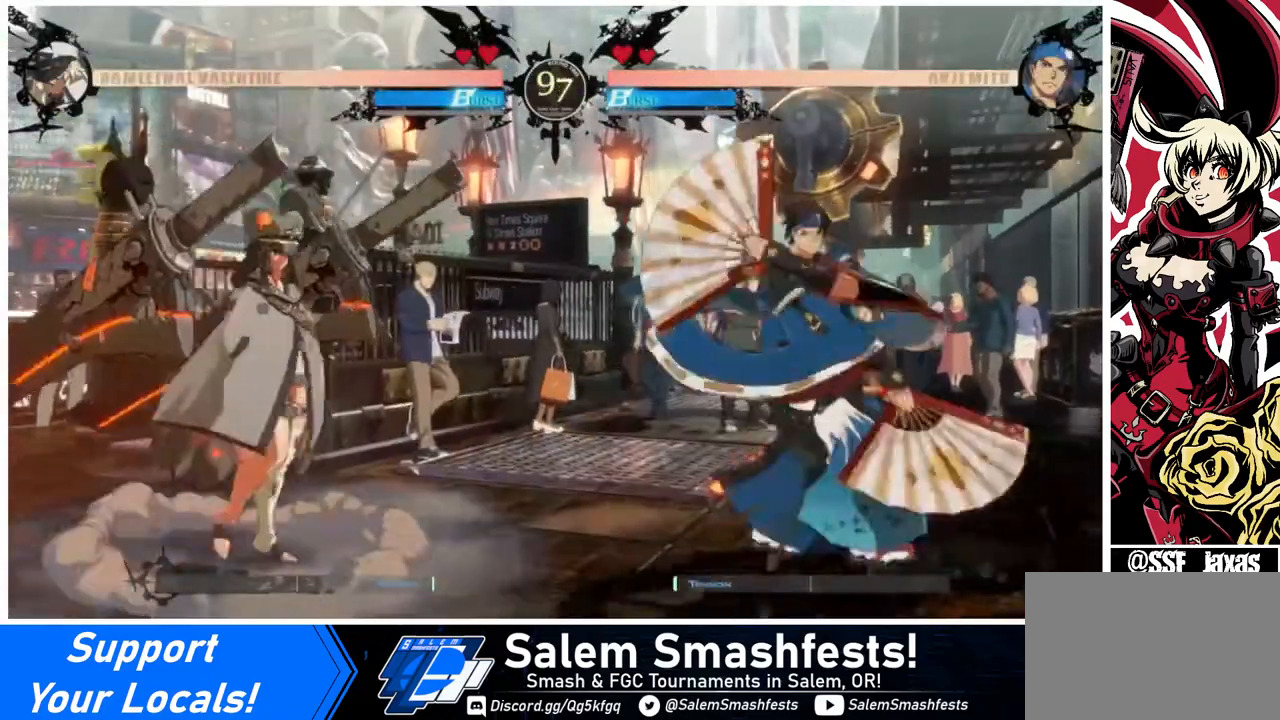
{"buttons": ["DPAD_RIGHT"], "events": [[40, "DPAD_LEFT", "down"], [40, "DPAD_RIGHT", "up"], [240, "DPAD_LEFT", "up"], [400, "DPAD_RIGHT", "down"]]}
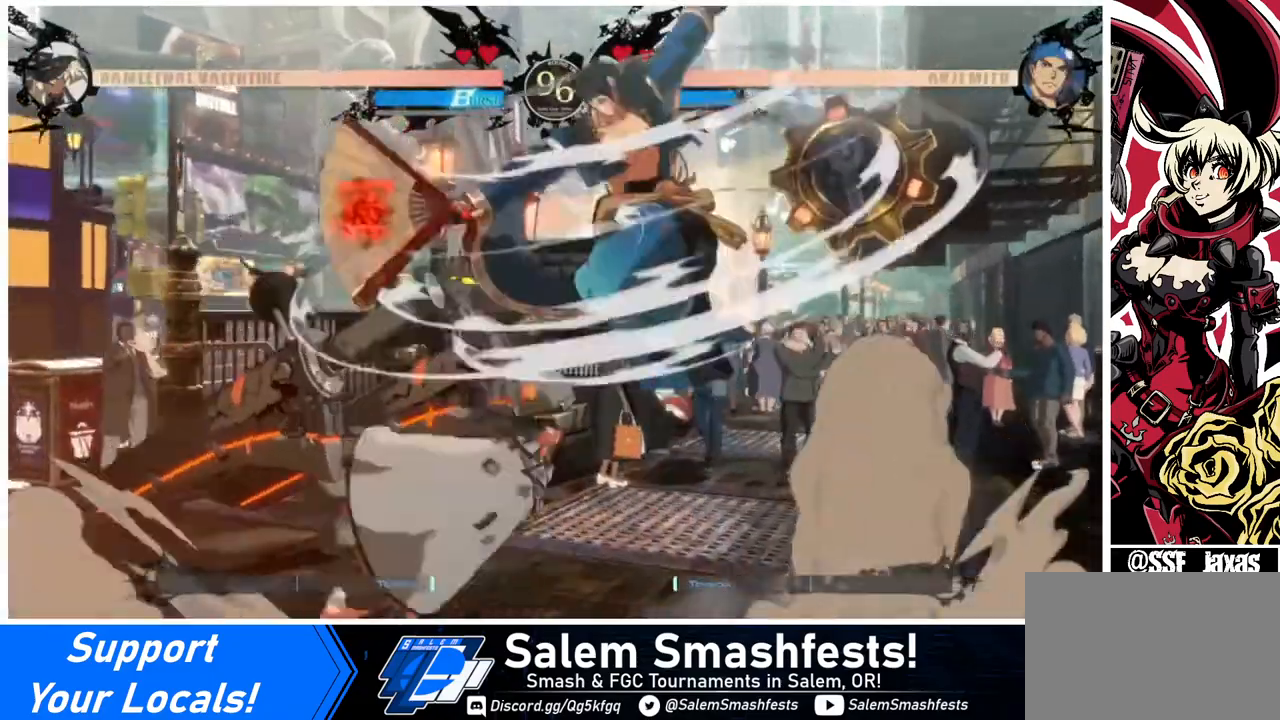
{"buttons": ["DPAD_LEFT"], "events": [[40, "DPAD_RIGHT", "up"], [40, "DPAD_UP", "down"], [80, "DPAD_LEFT", "down"], [120, "DPAD_UP", "up"], [200, "R2", "down"], [240, "R2", "up"]]}
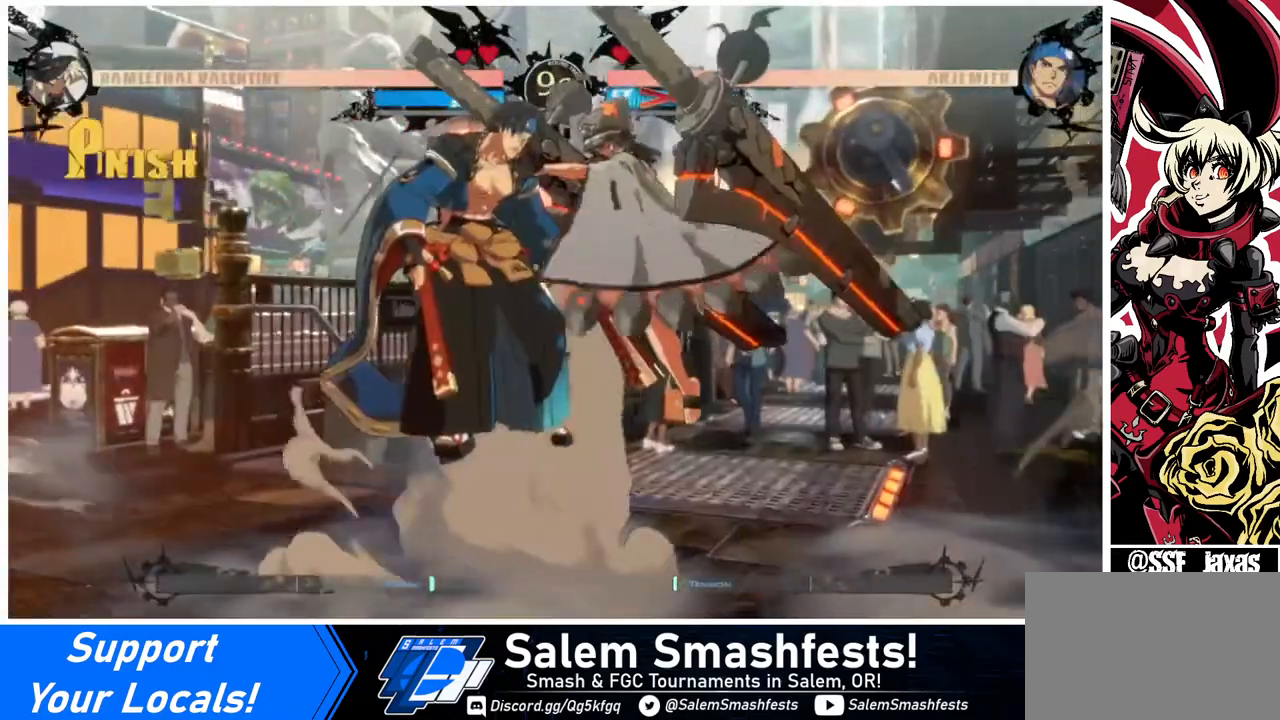
{"buttons": [], "events": [[40, "DPAD_LEFT", "up"]]}
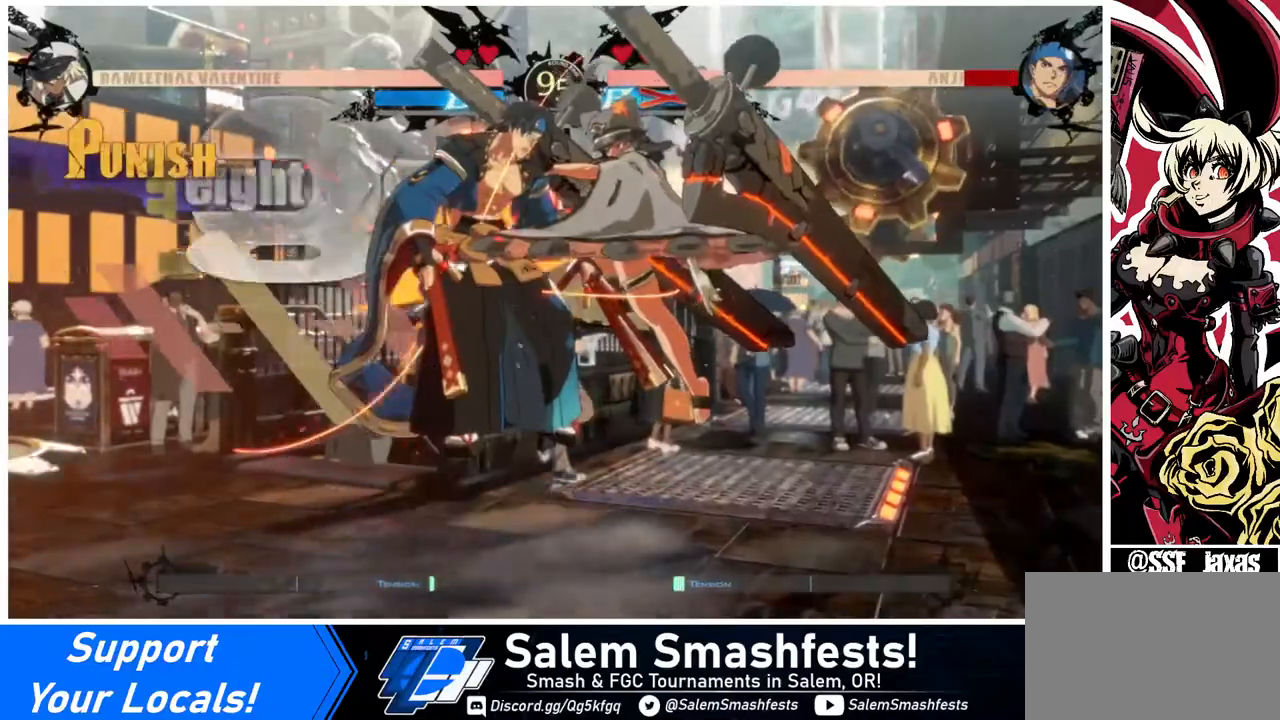
{"buttons": [], "events": []}
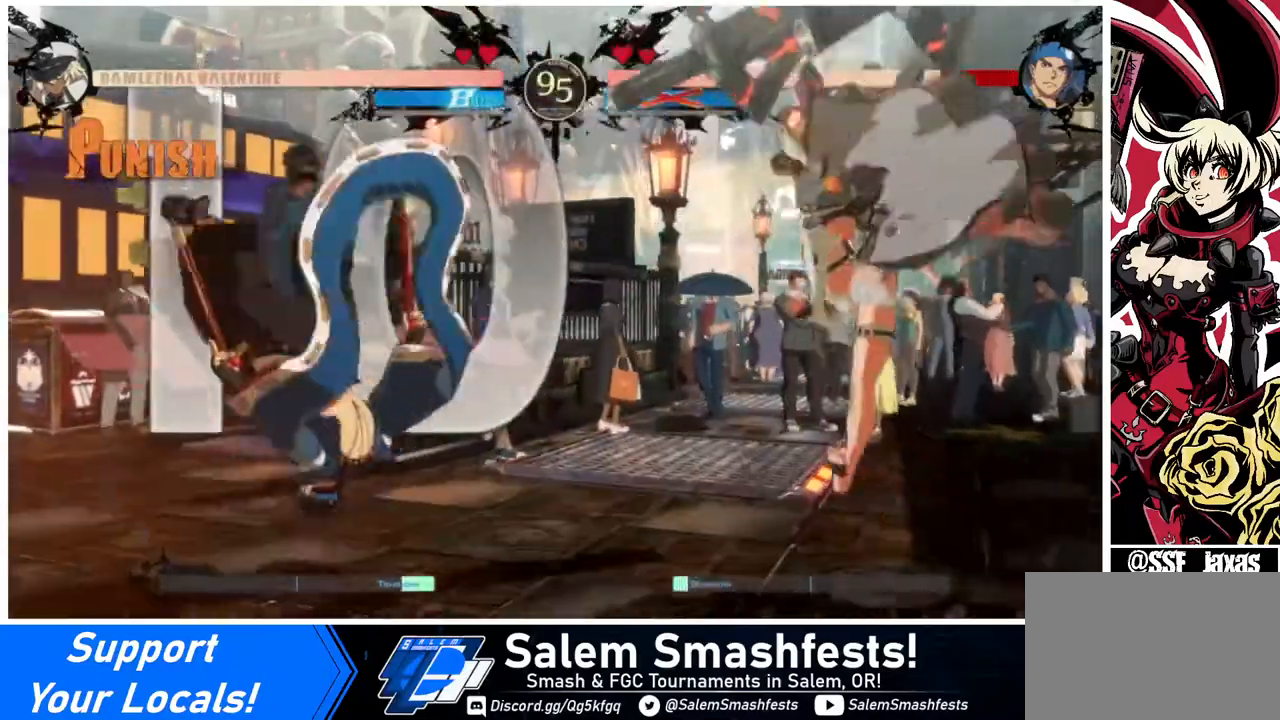
{"buttons": [], "events": [[120, "DPAD_DOWN", "down"], [160, "DPAD_LEFT", "down"], [200, "DPAD_DOWN", "up"], [200, "DPAD_UP", "down"], [320, "DPAD_LEFT", "up"], [320, "DPAD_UP", "up"], [320, "L1", "down"], [360, "L1", "up"]]}
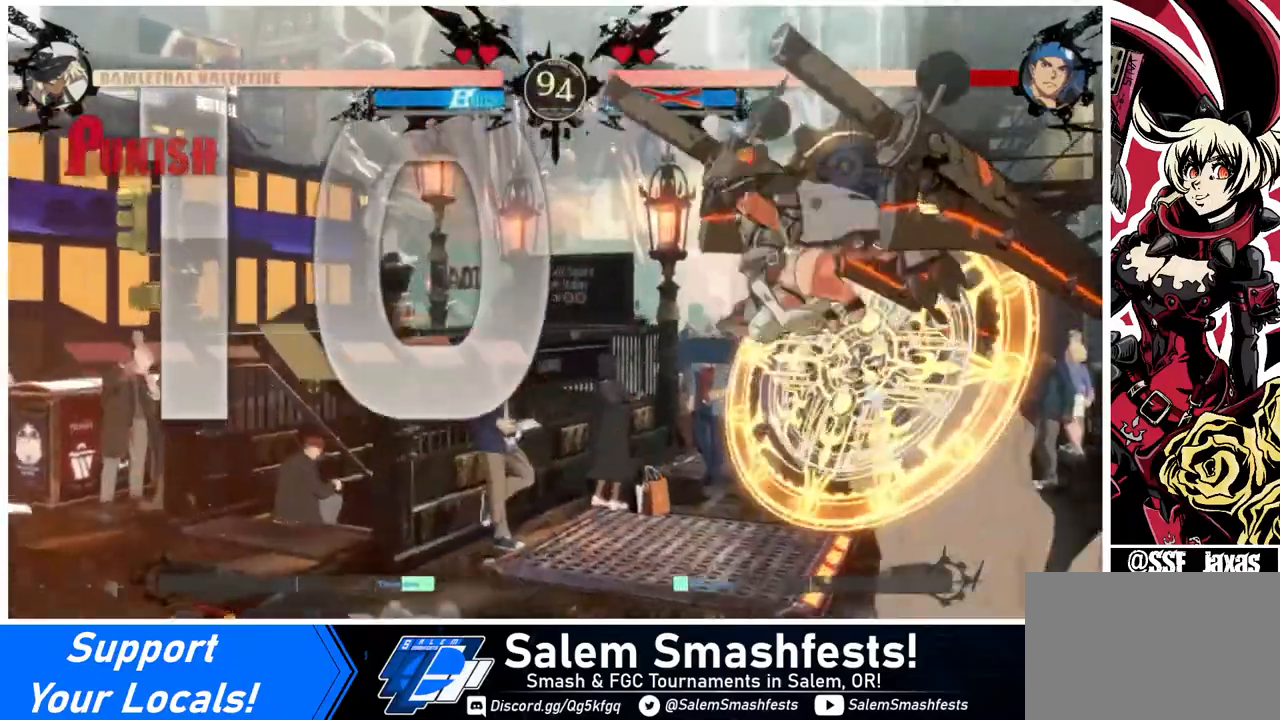
{"buttons": ["SQUARE", "DPAD_DOWN"], "events": [[280, "DPAD_DOWN", "down"], [520, "SQUARE", "down"]]}
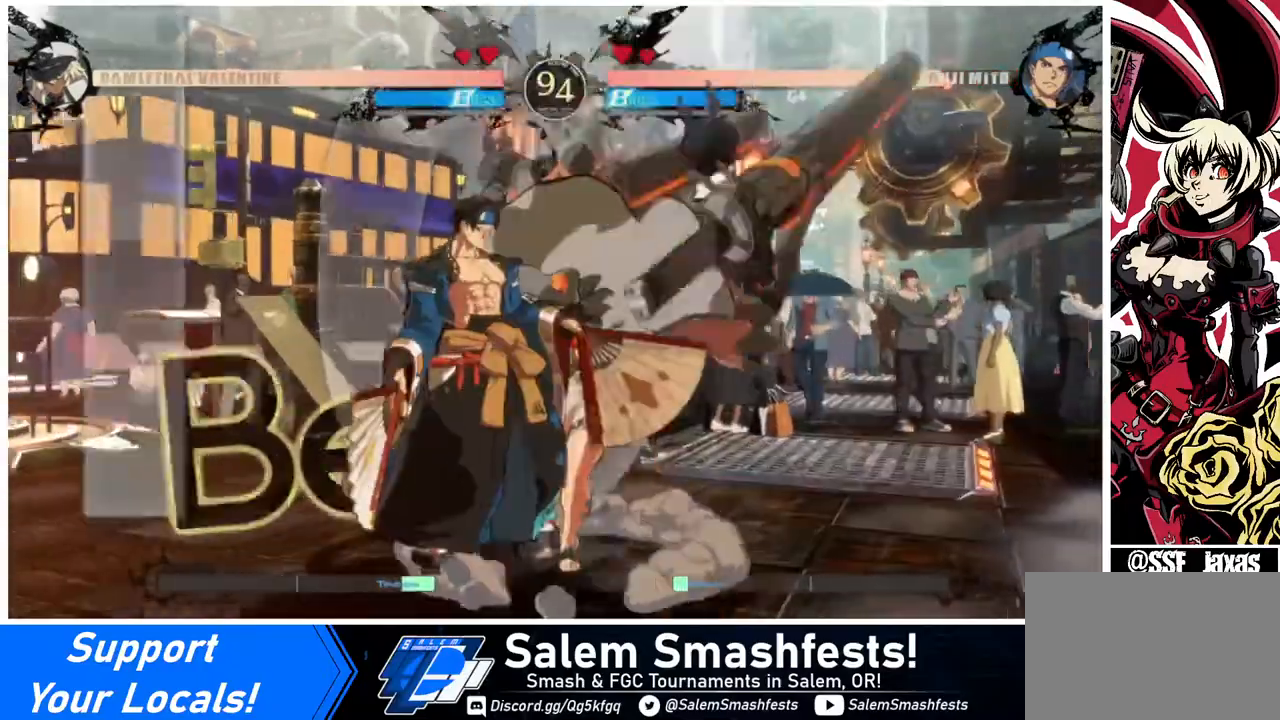
{"buttons": ["DPAD_RIGHT"], "events": [[120, "R2", "down"], [120, "SQUARE", "up"], [320, "R2", "up"], [400, "DPAD_RIGHT", "down"], [440, "DPAD_DOWN", "up"]]}
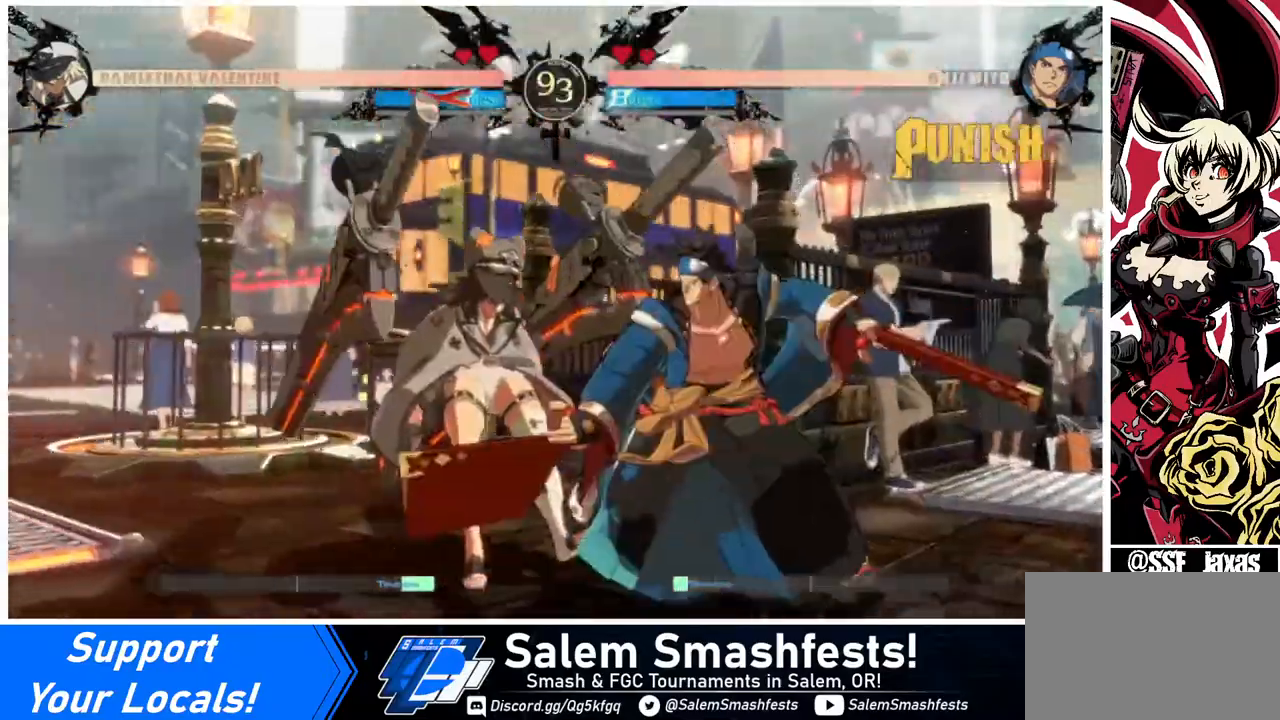
{"buttons": ["DPAD_LEFT"], "events": [[40, "DPAD_RIGHT", "up"], [80, "DPAD_LEFT", "down"], [80, "SQUARE", "down"], [320, "SQUARE", "up"]]}
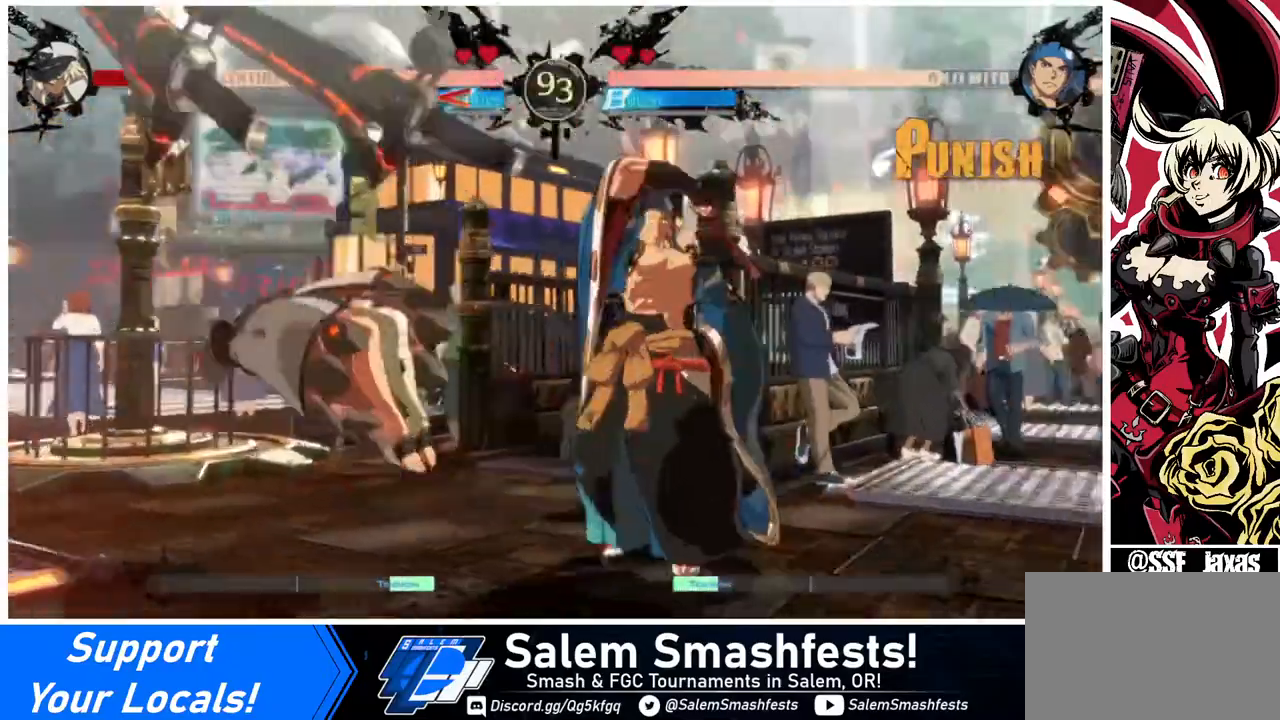
{"buttons": ["DPAD_DOWN", "DPAD_LEFT"], "events": [[80, "SQUARE", "down"], [200, "SQUARE", "up"], [400, "DPAD_DOWN", "down"]]}